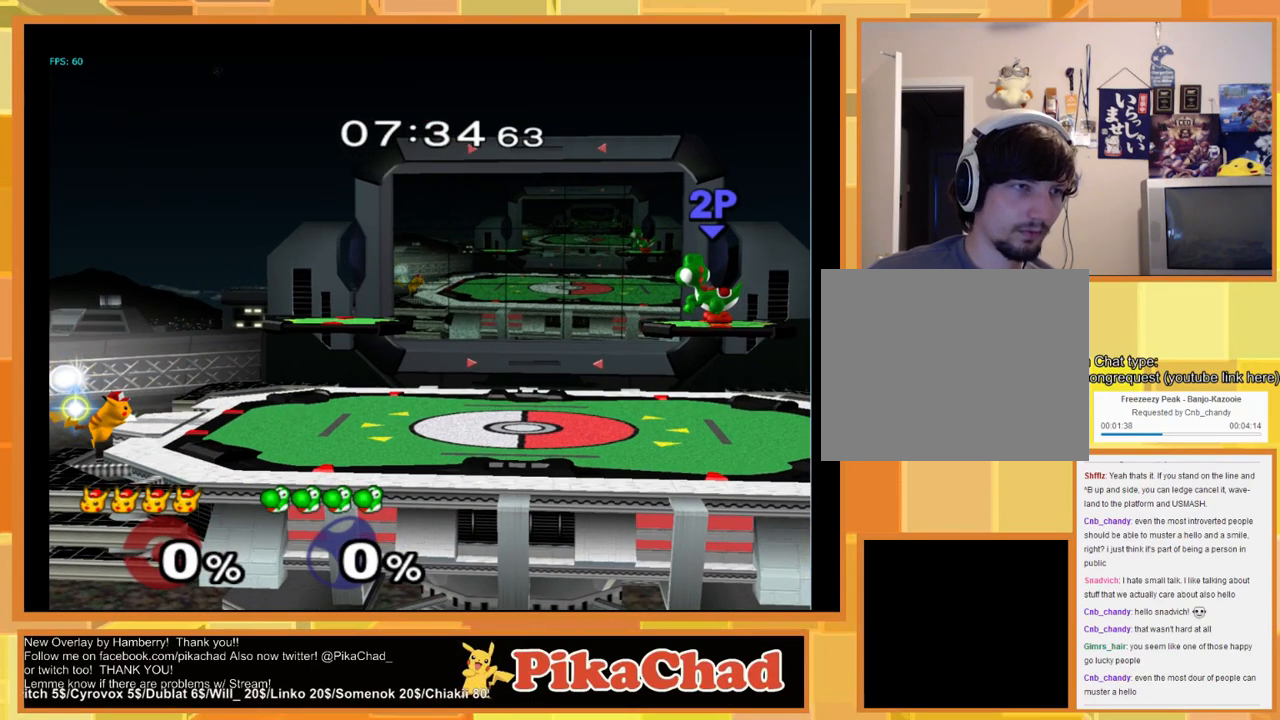
Gameplay with a controller (Nintendo layout); each line is a JSON object with the inputs held at the frame after it. "events" lists button and stick changes between this image and that frame as [ms after this image, input, new state], when the widget could be followed in between. Not read: L1 L2 L3 R1 R2 R3 SELECT Z.
{"buttons": [], "left_stick": "center", "right_stick": "center", "events": []}
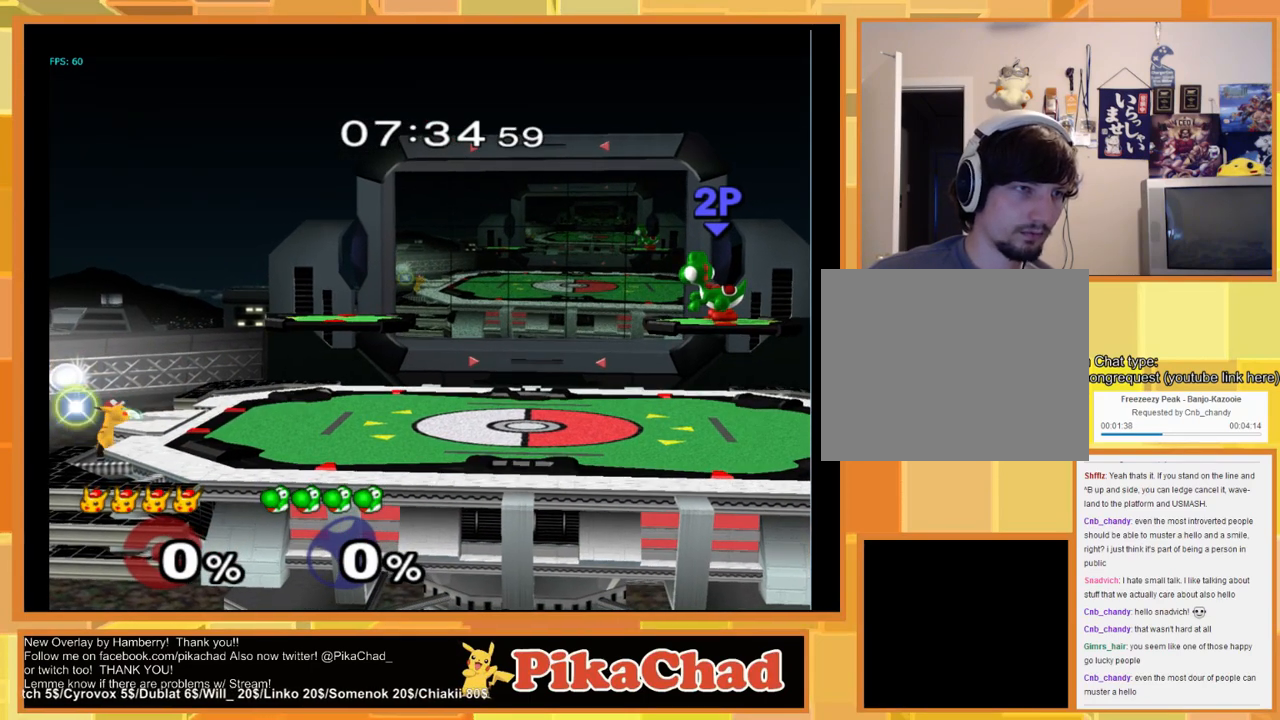
{"buttons": [], "left_stick": "right", "right_stick": "center", "events": [[266, "left_stick", "right"]]}
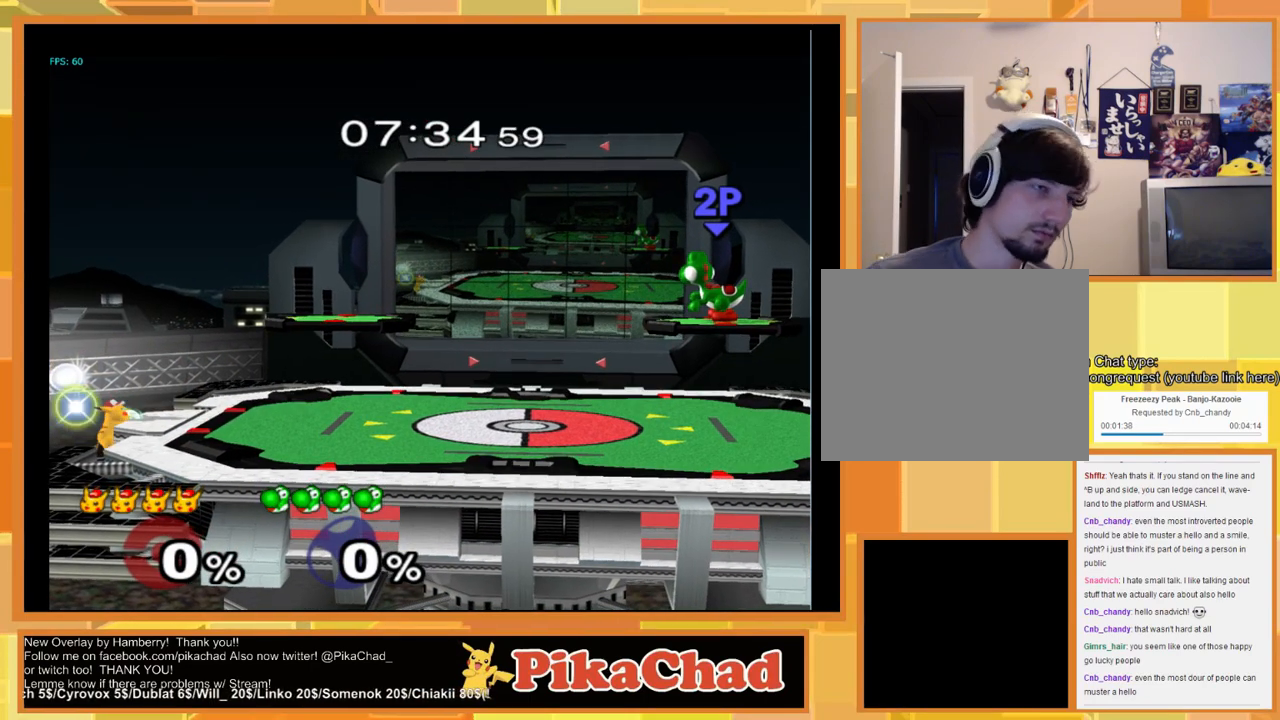
{"buttons": [], "left_stick": "center", "right_stick": "center", "events": [[66, "left_stick", "center"], [166, "START", "down"], [300, "START", "up"]]}
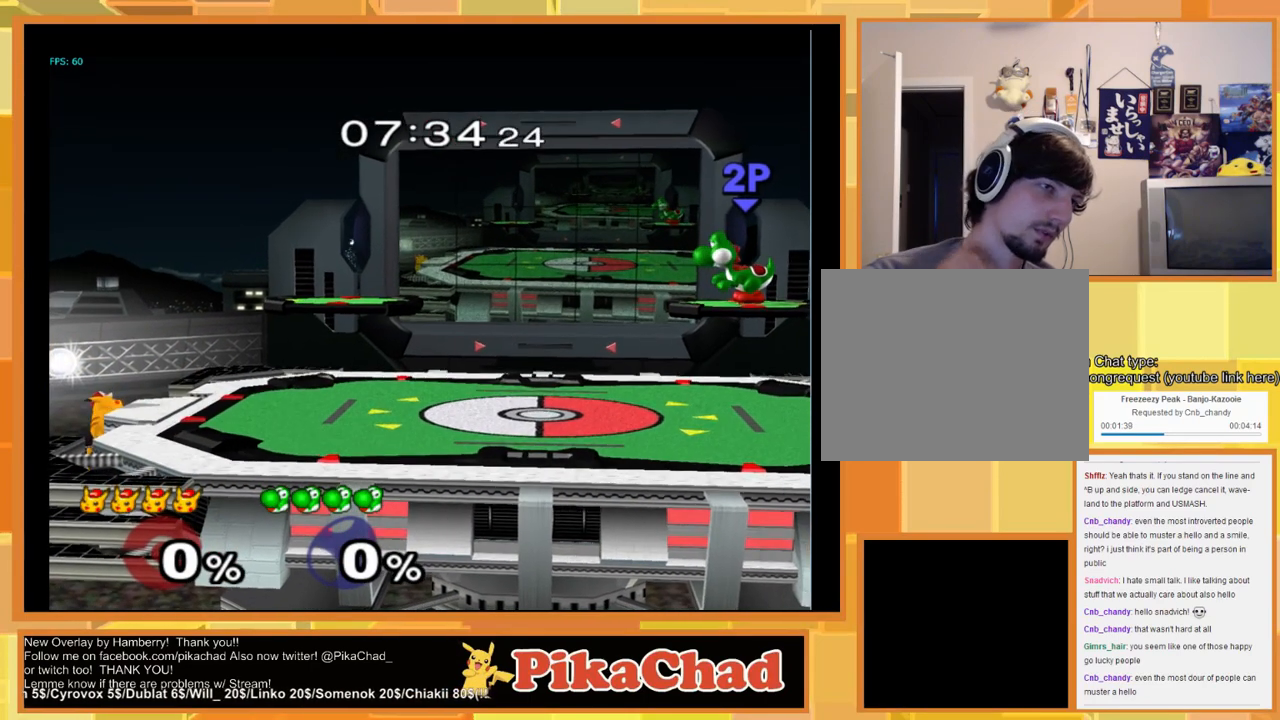
{"buttons": [], "left_stick": "right", "right_stick": "center", "events": [[33, "left_stick", "right"]]}
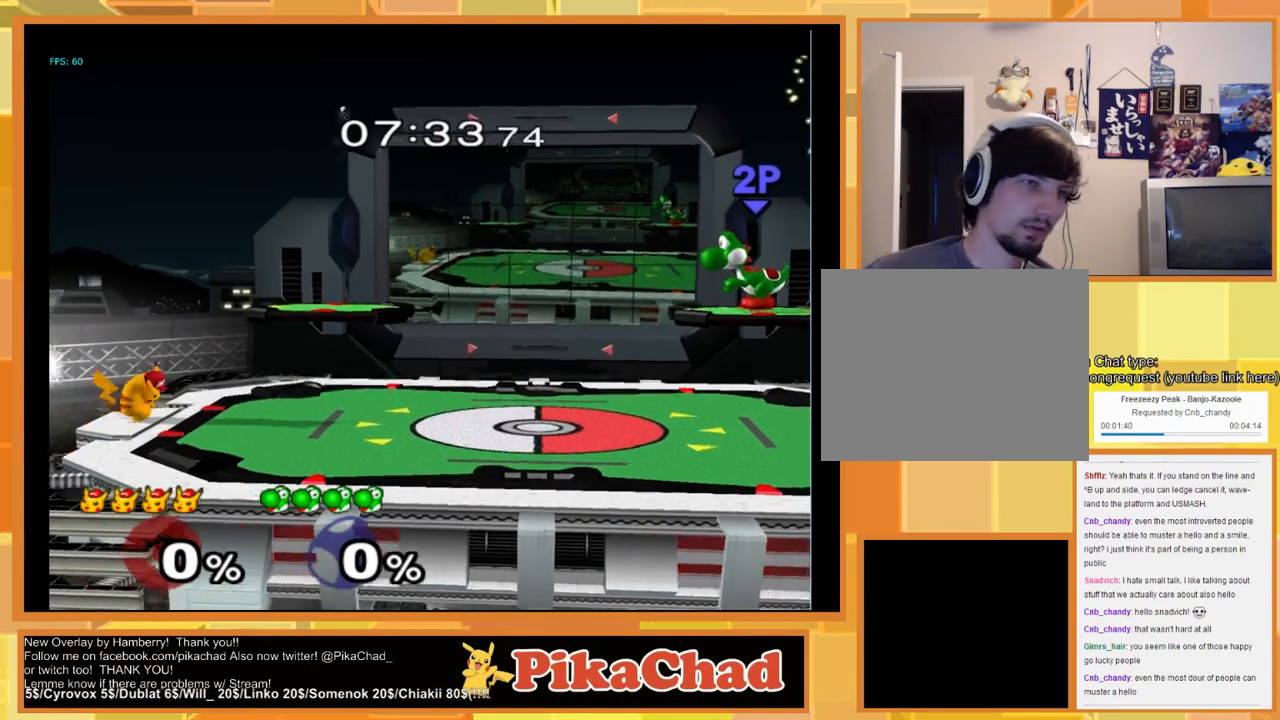
{"buttons": [], "left_stick": "center", "right_stick": "center", "events": [[366, "left_stick", "center"]]}
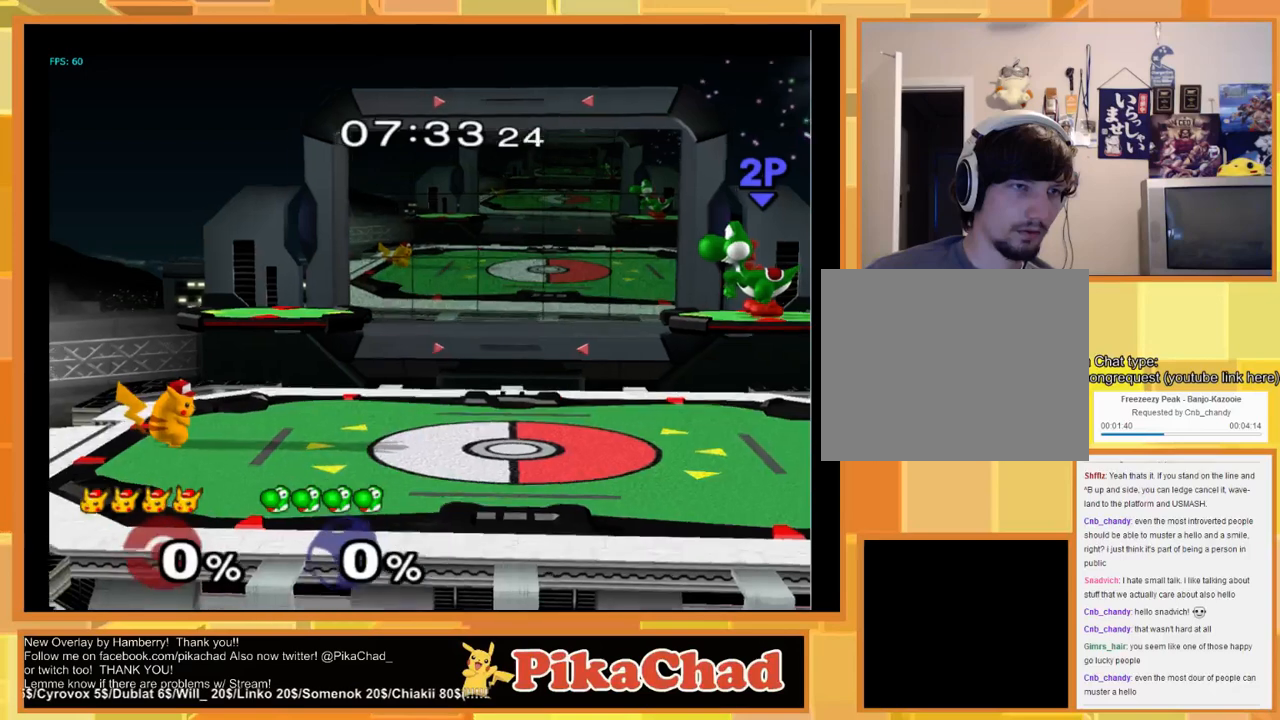
{"buttons": [], "left_stick": "center", "right_stick": "center", "events": []}
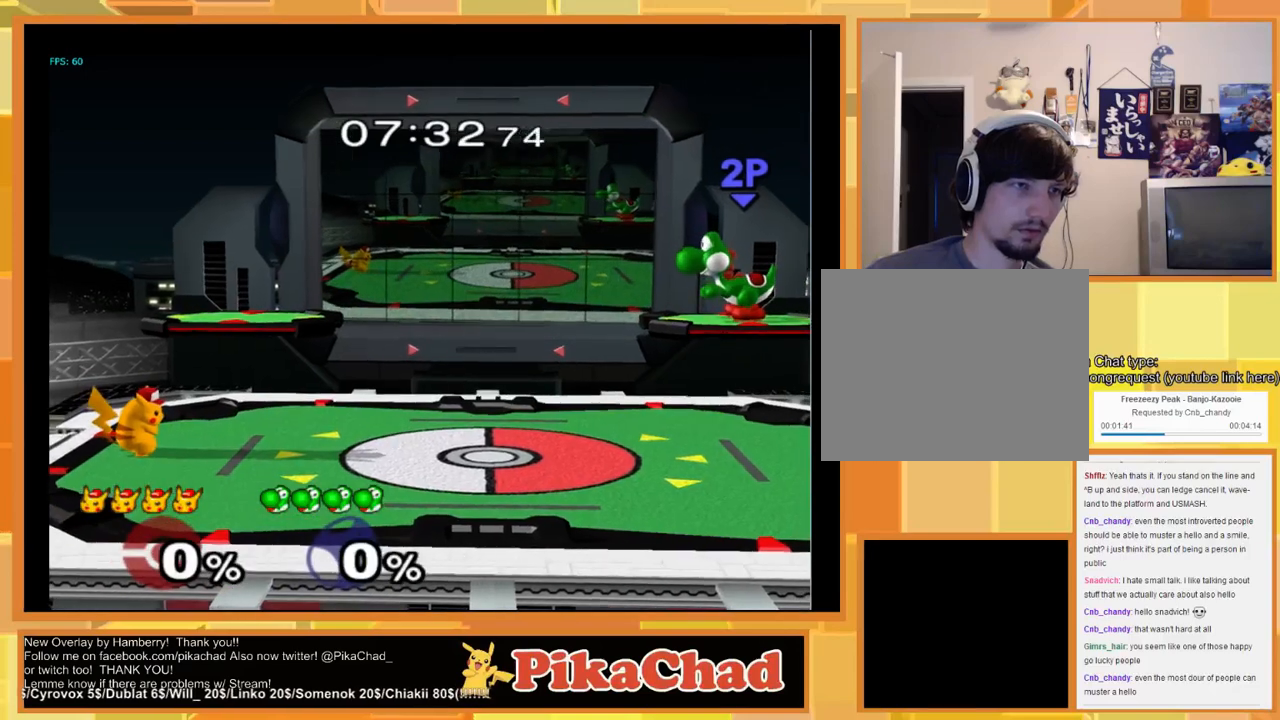
{"buttons": [], "left_stick": "center", "right_stick": "center", "events": []}
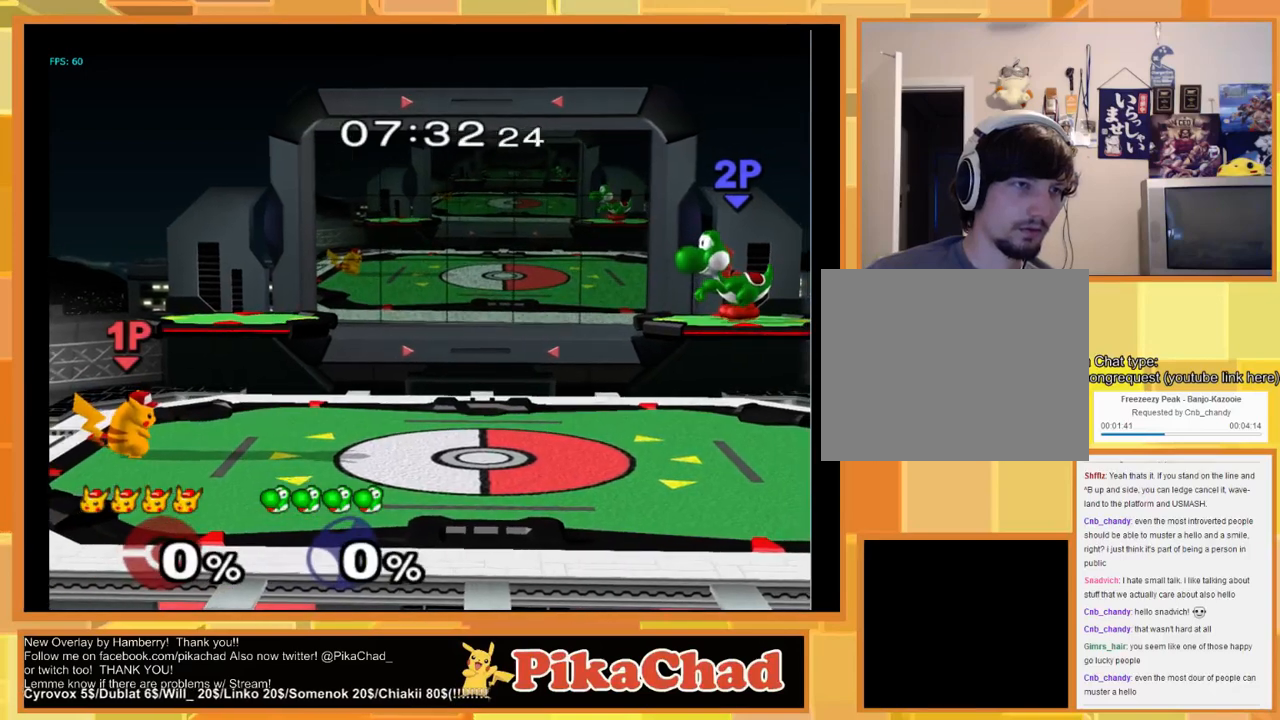
{"buttons": ["B"], "left_stick": "up", "right_stick": "center"}
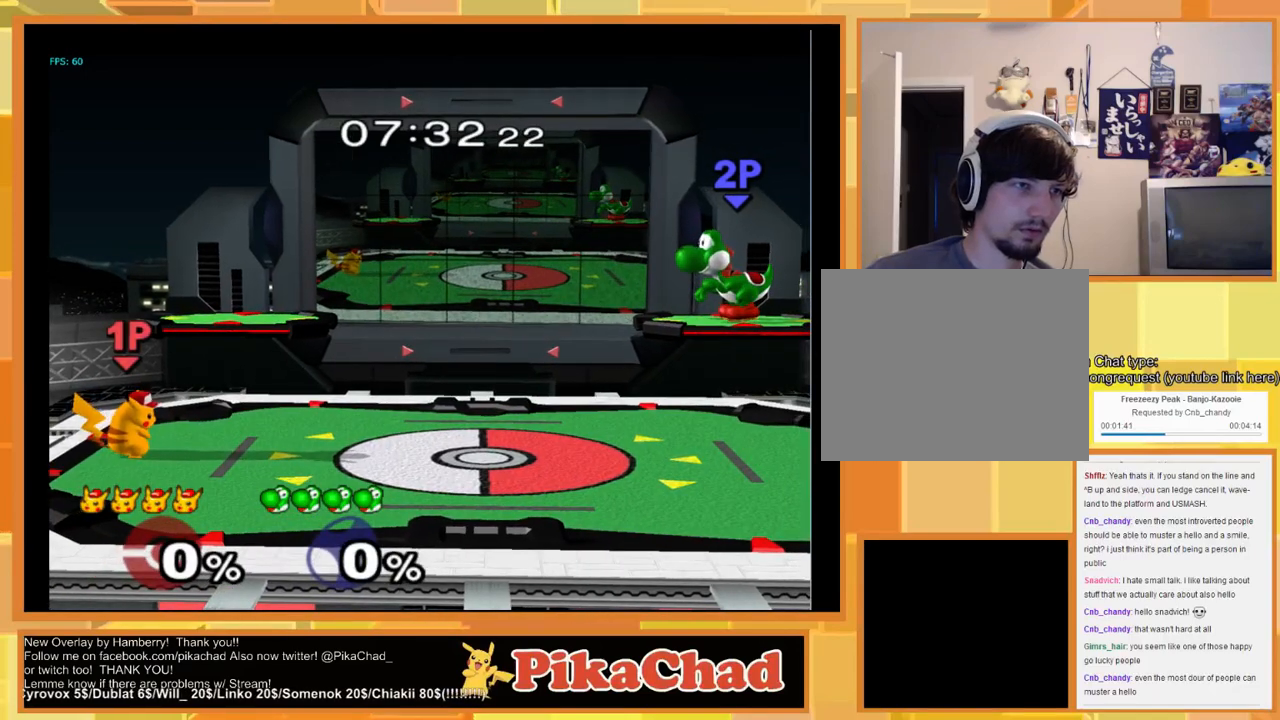
{"buttons": [], "left_stick": "left", "right_stick": "center", "events": [[200, "B", "up"], [266, "left_stick", "left"]]}
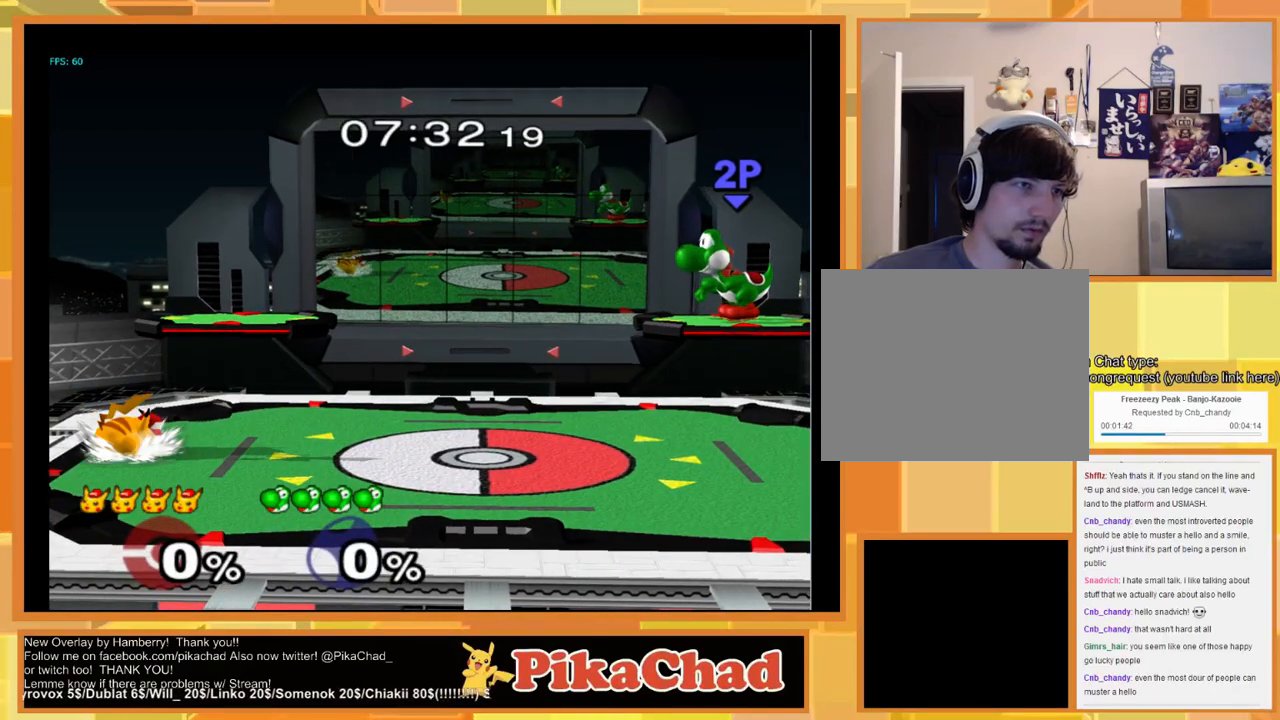
{"buttons": [], "left_stick": "left", "right_stick": "center", "events": []}
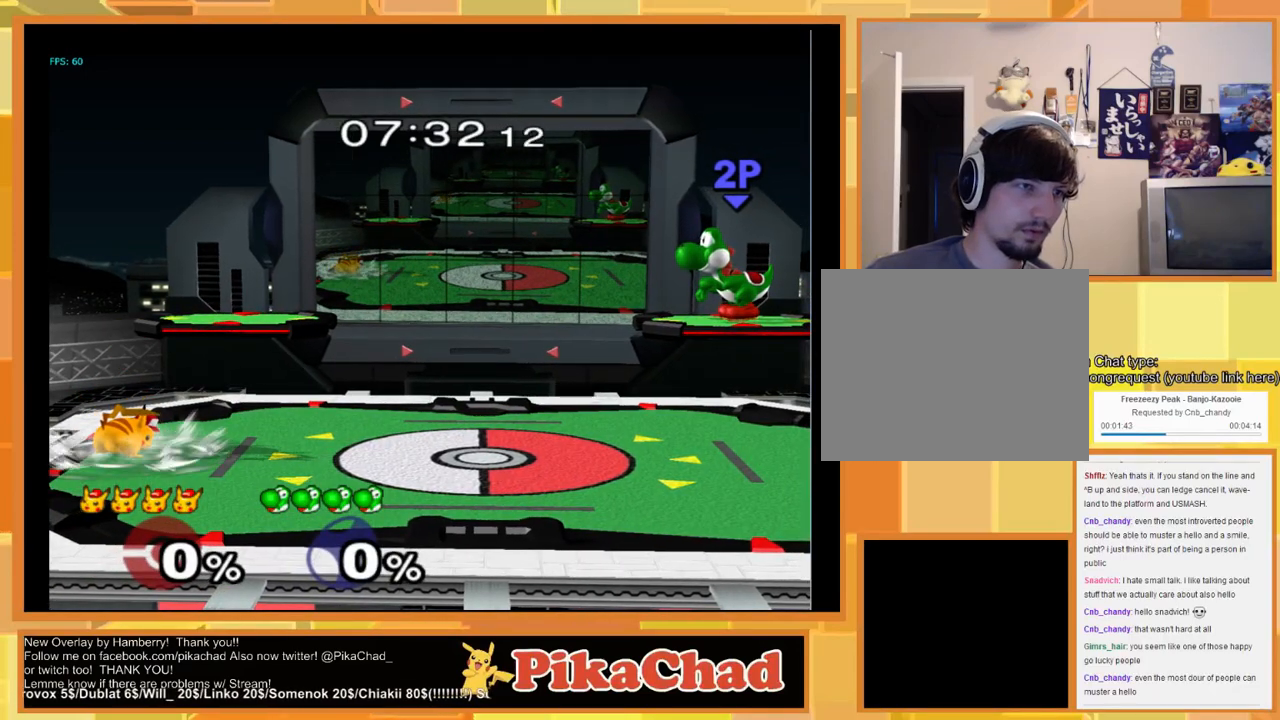
{"buttons": [], "left_stick": "left", "right_stick": "center", "events": []}
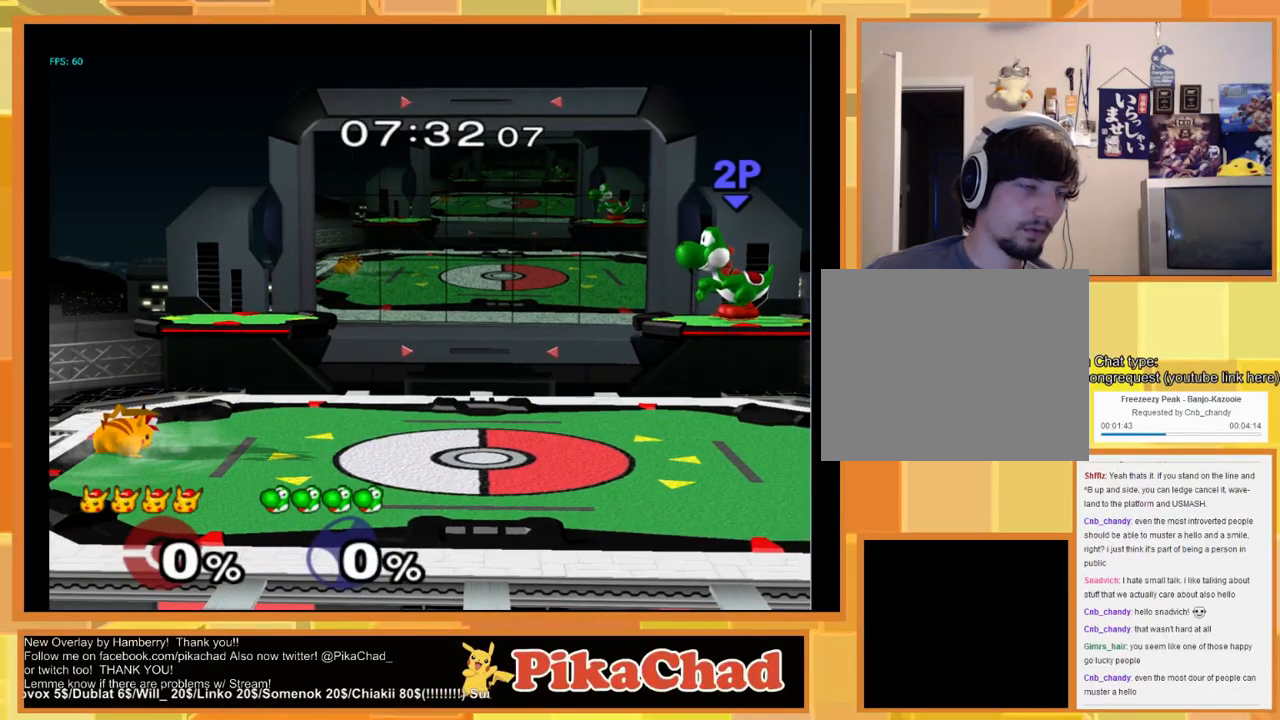
{"buttons": [], "left_stick": "left", "right_stick": "center", "events": []}
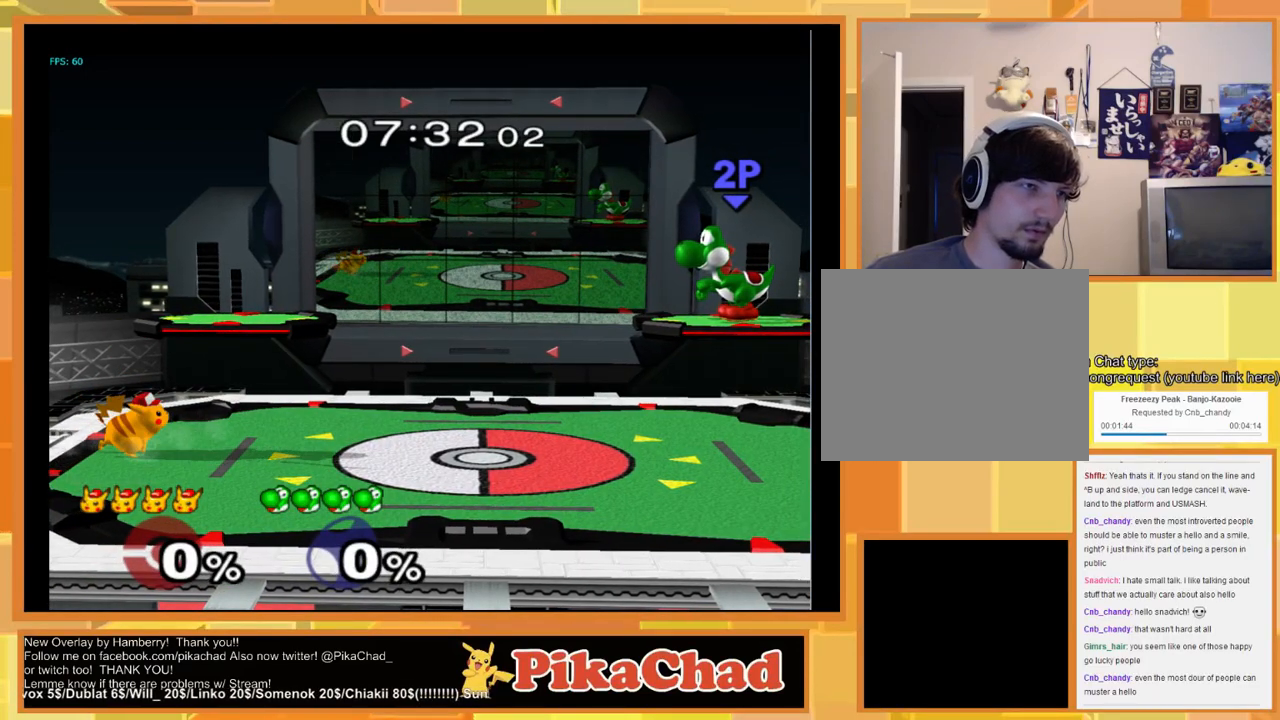
{"buttons": [], "left_stick": "left", "right_stick": "center", "events": []}
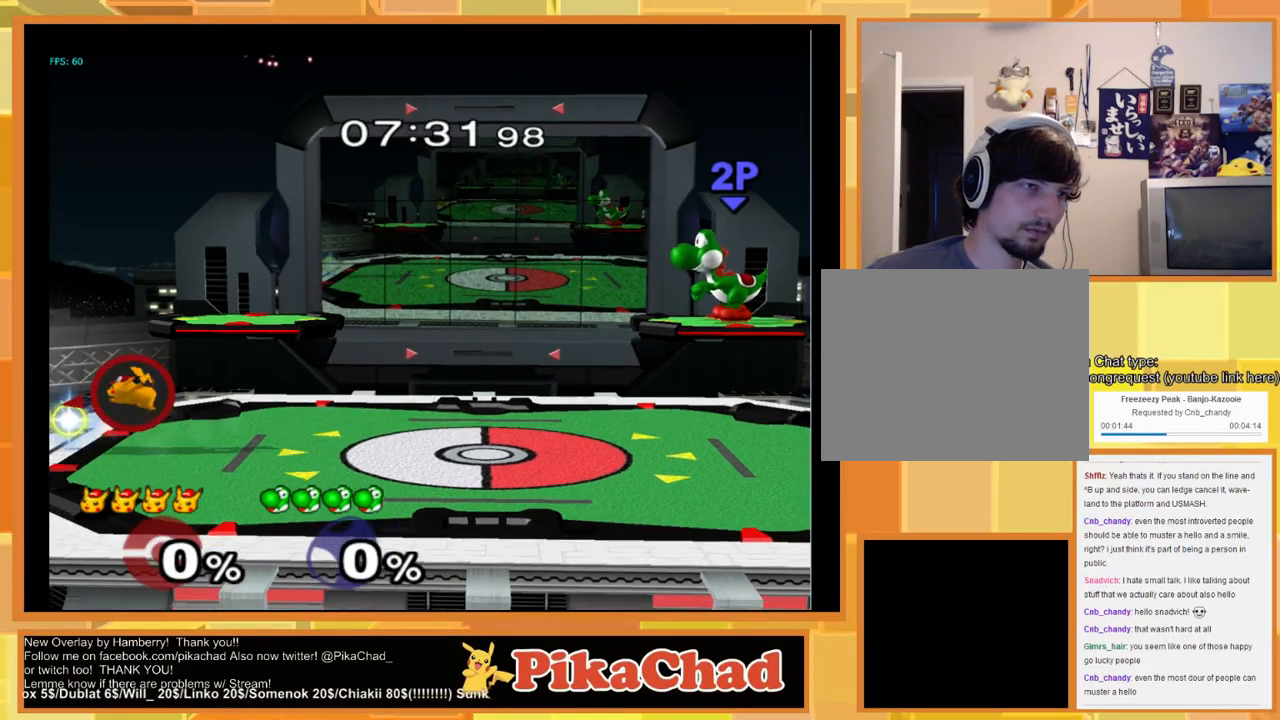
{"buttons": [], "left_stick": "center", "right_stick": "center", "events": [[466, "left_stick", "center"]]}
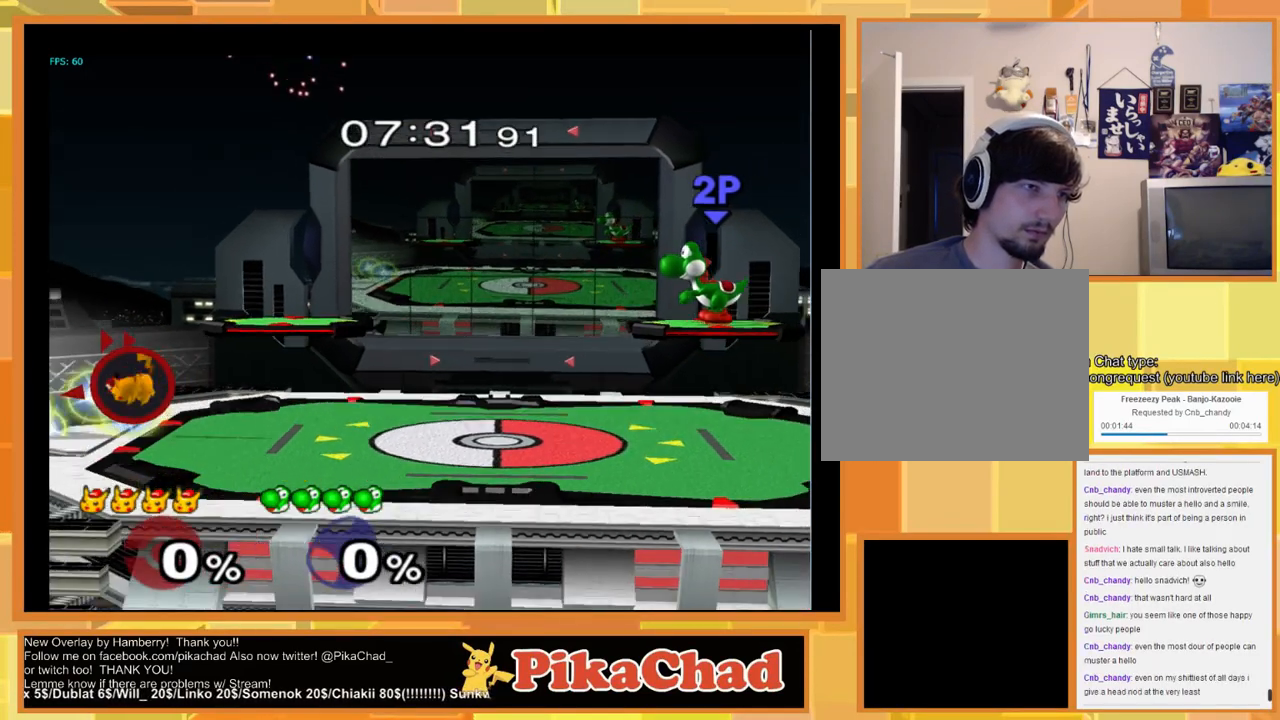
{"buttons": [], "left_stick": "center", "right_stick": "center", "events": []}
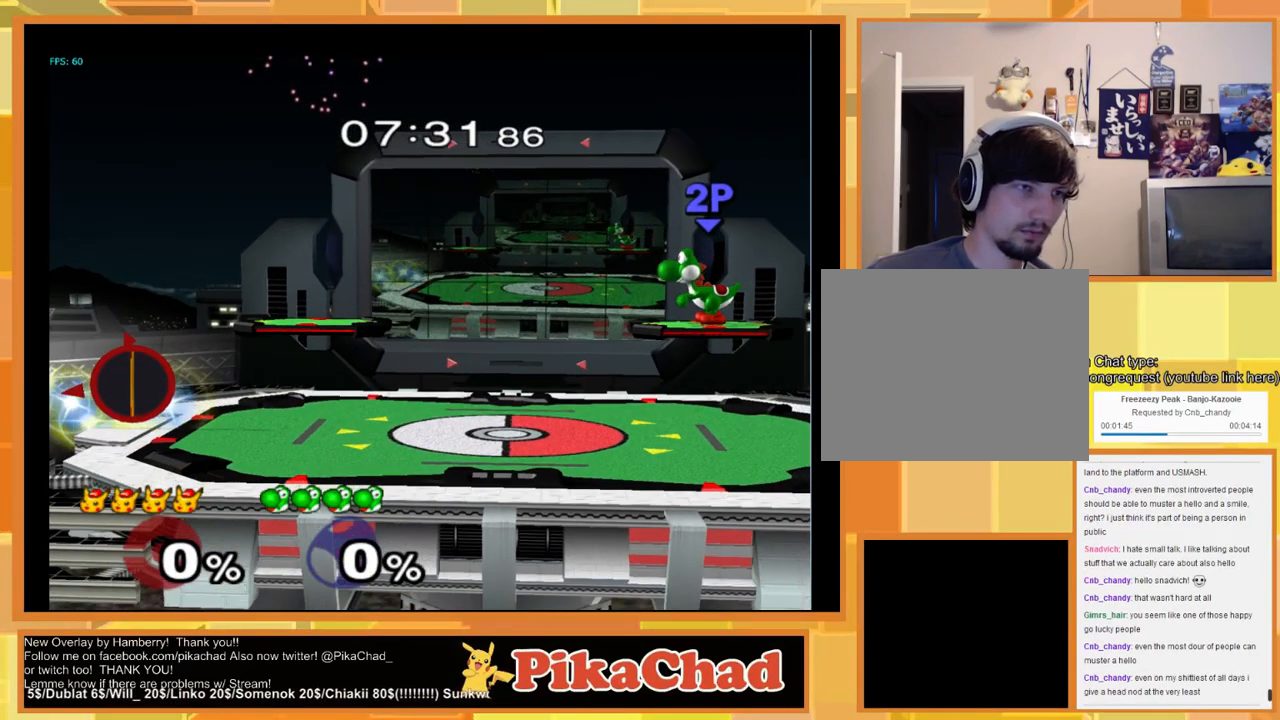
{"buttons": [], "left_stick": "down-right", "right_stick": "center", "events": [[266, "left_stick", "down-right"]]}
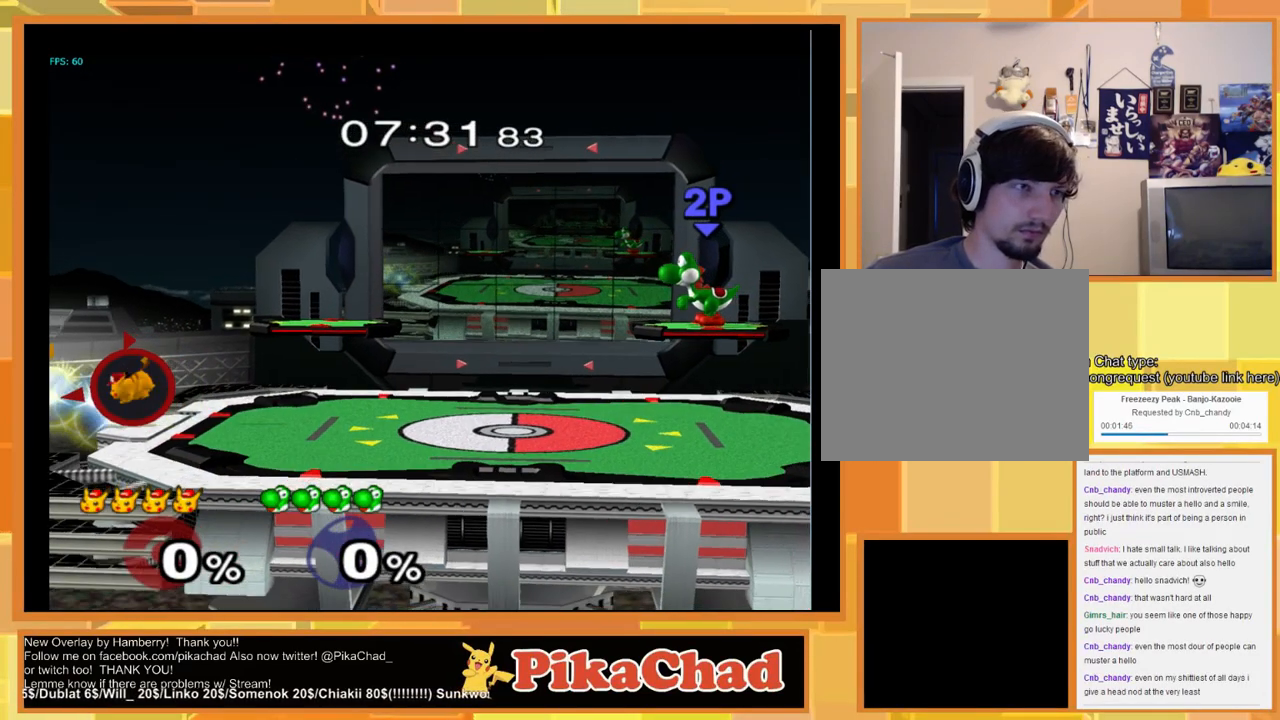
{"buttons": [], "left_stick": "down-right", "right_stick": "center", "events": []}
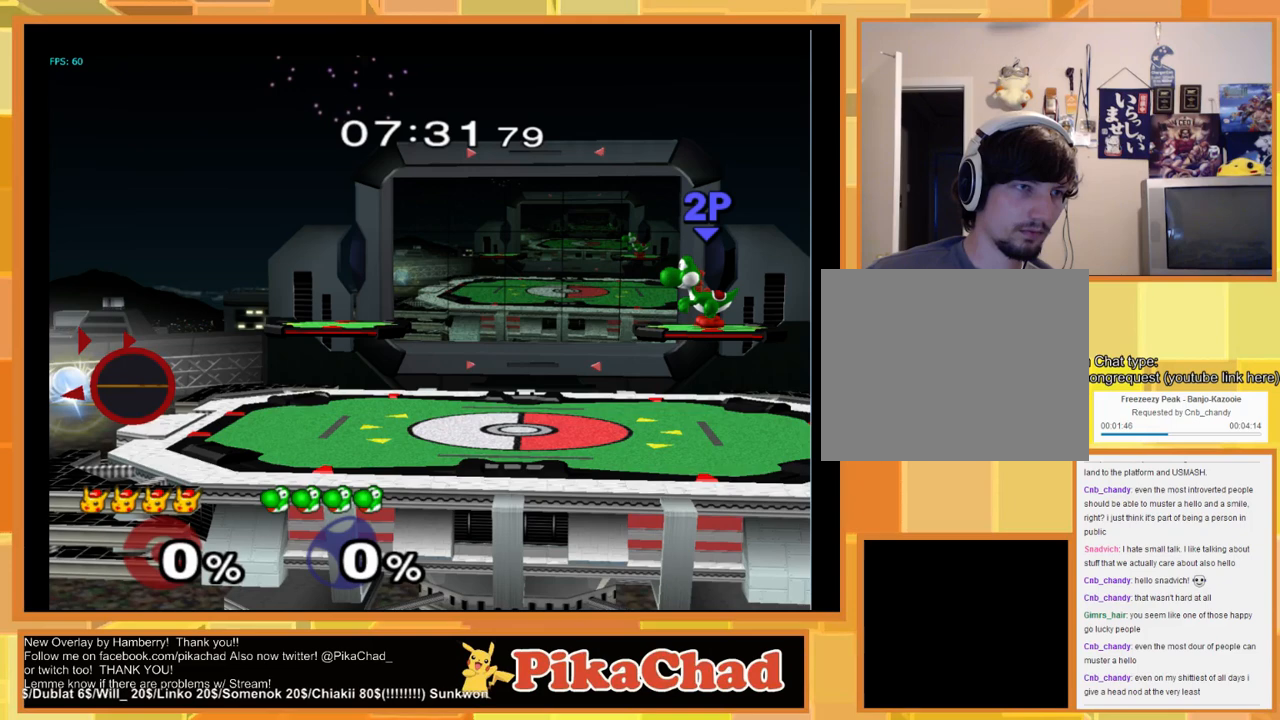
{"buttons": [], "left_stick": "center", "right_stick": "center", "events": [[500, "left_stick", "center"]]}
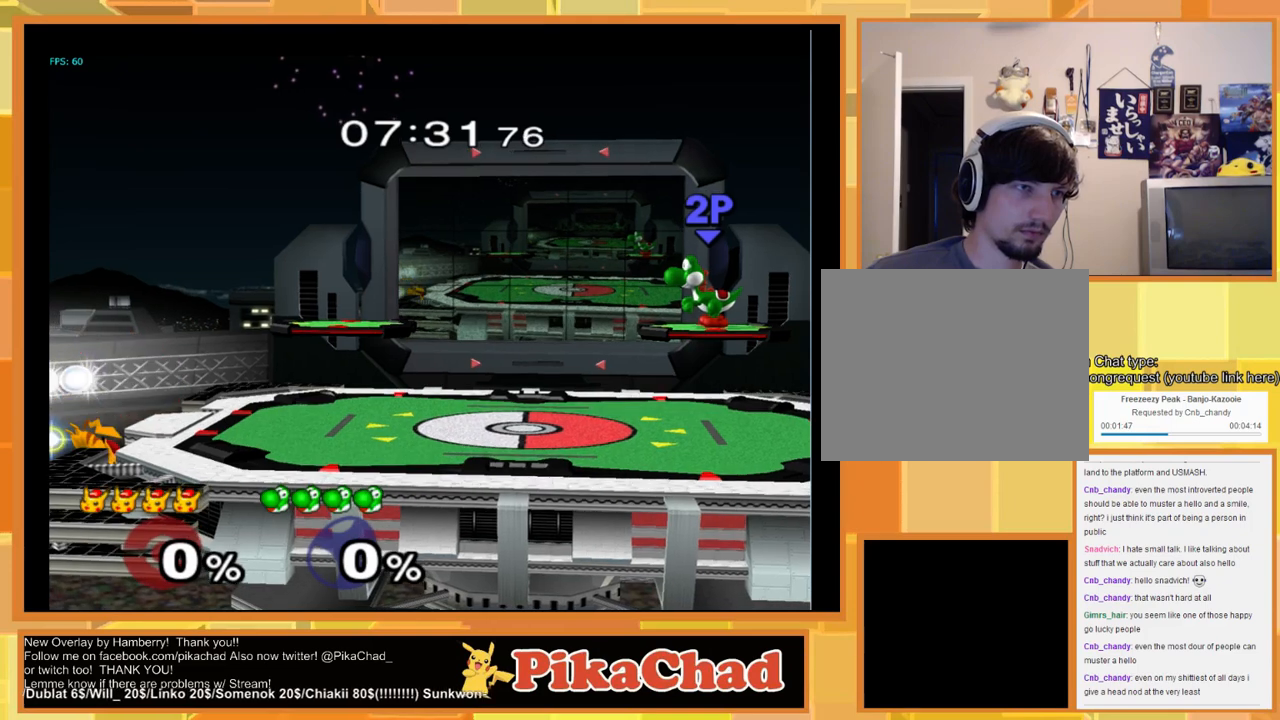
{"buttons": [], "left_stick": "center", "right_stick": "center", "events": []}
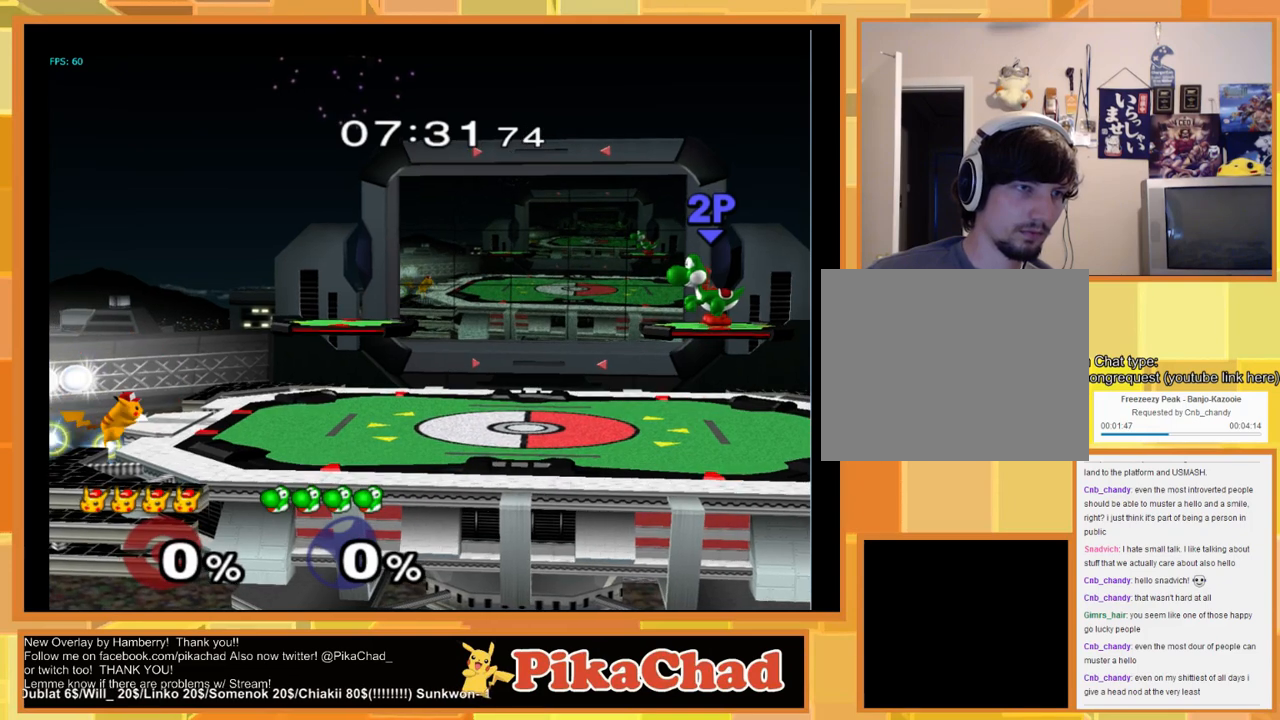
{"buttons": [], "left_stick": "center", "right_stick": "center", "events": []}
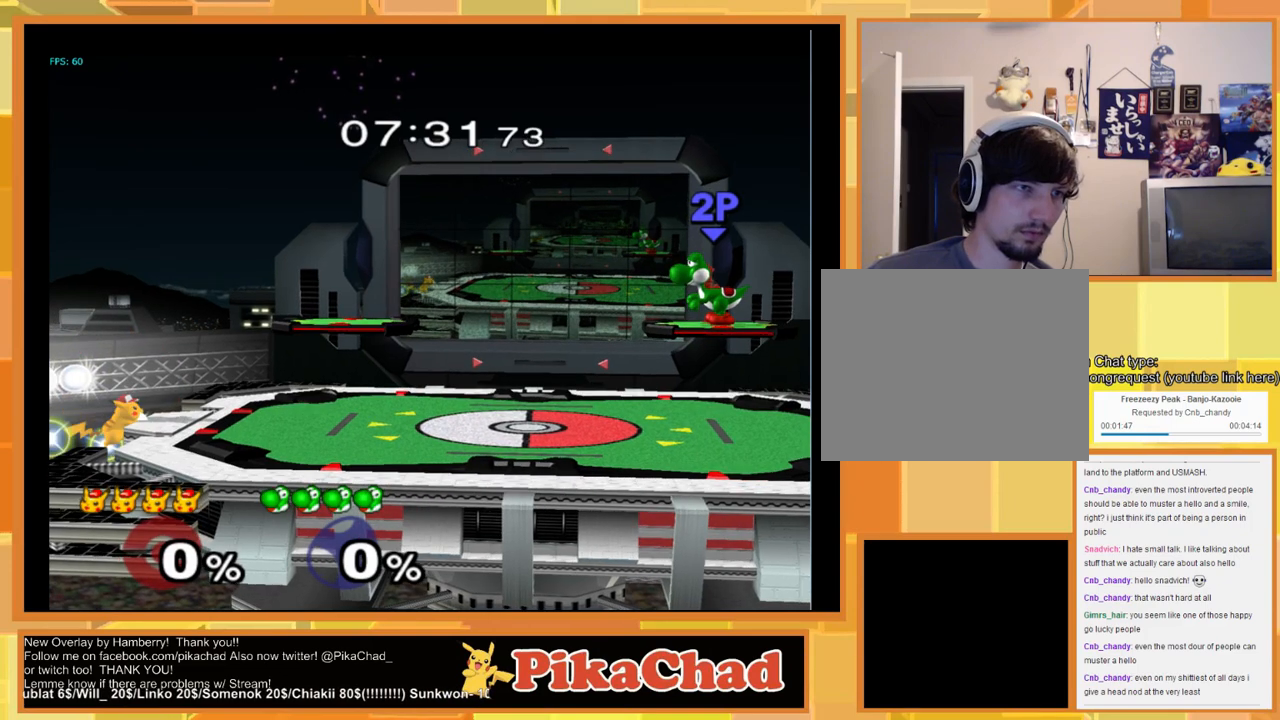
{"buttons": [], "left_stick": "center", "right_stick": "center", "events": []}
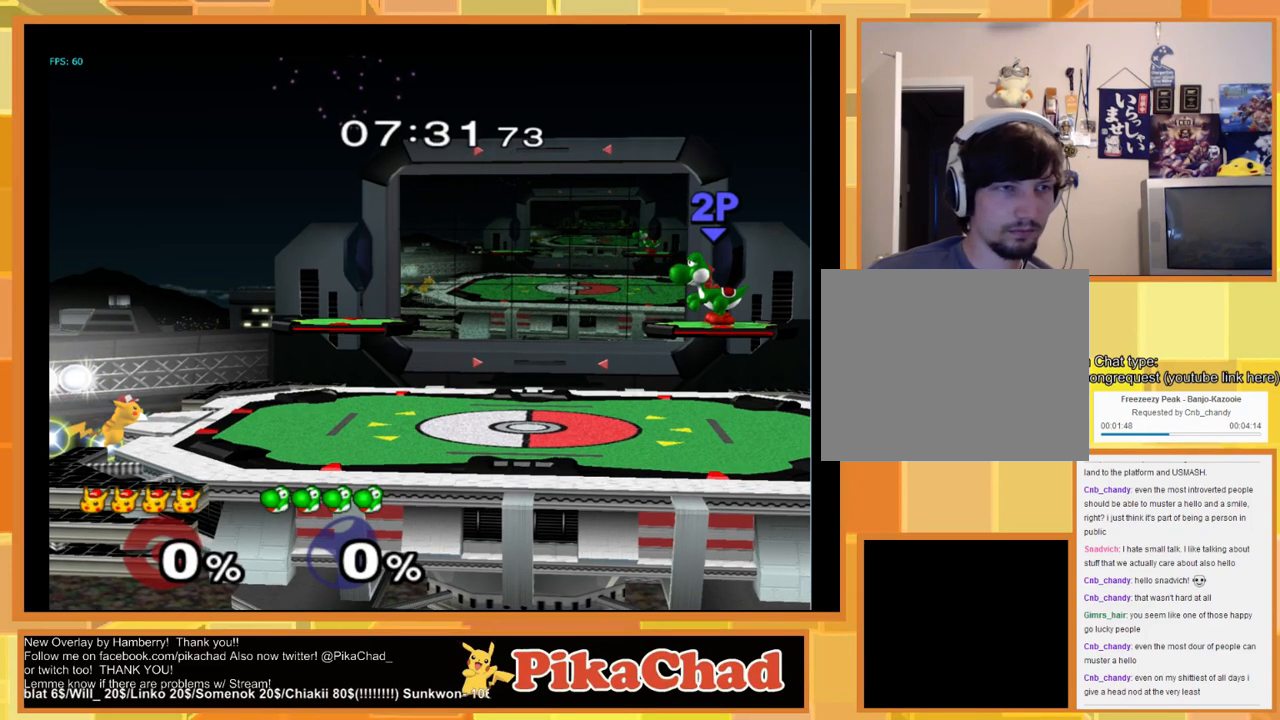
{"buttons": ["X"], "left_stick": "center", "right_stick": "center", "events": [[133, "X", "down"]]}